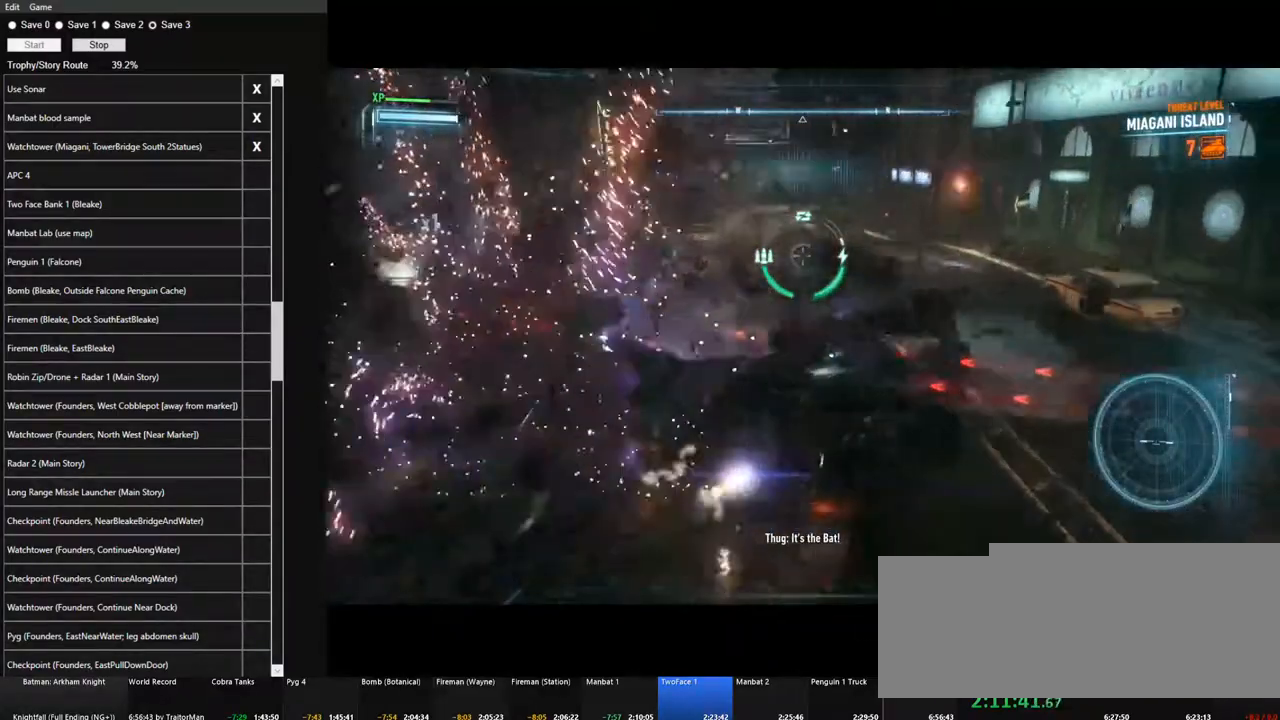
Gameplay with keyboard and mouse; each line is a JSON object with the keys and mouse buttons held at the frame after it. "events" lists presses ("down") and releases ("up") of "1", "2", "3", "4", "5", "a", "alt", "c", "caps_lock", "ctrl", "d", "e", "f", "g", "q", "r", "s", "shift", "space", "t", "tab", "v", "w", "x", "z", "mouse_left", "mouse_wheel" and "mouse_right" between this image and that frame as [ms after this image, input, new state], when the widget could be followed in between. "mouse_left", "mouse_wheel", "mouse_right" = the "left", "wheel", "right" buttons of the "mouse" list. No other keys are recorded. "wheel" means that the mouse wheel is clicked or scrolled. "mouse_move" is the direction in which the mouse moves at that frame (one of eight, or "still"), when it could be read.
{"keys": ["w"], "mouse": ["right"], "mouse_move": "up-right", "events": []}
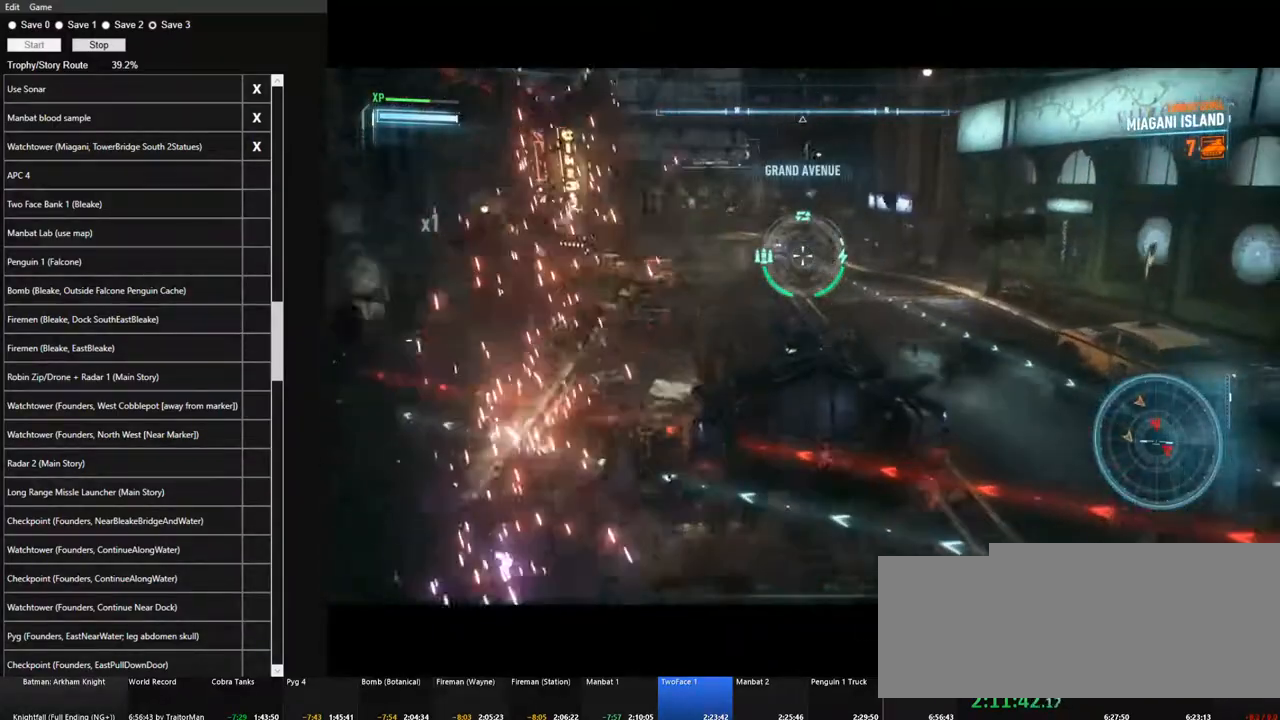
{"keys": [], "mouse": ["right"], "mouse_move": "still", "events": [[300, "mouse_wheel", "down"], [450, "mouse_wheel", "up"], [500, "w", "up"]]}
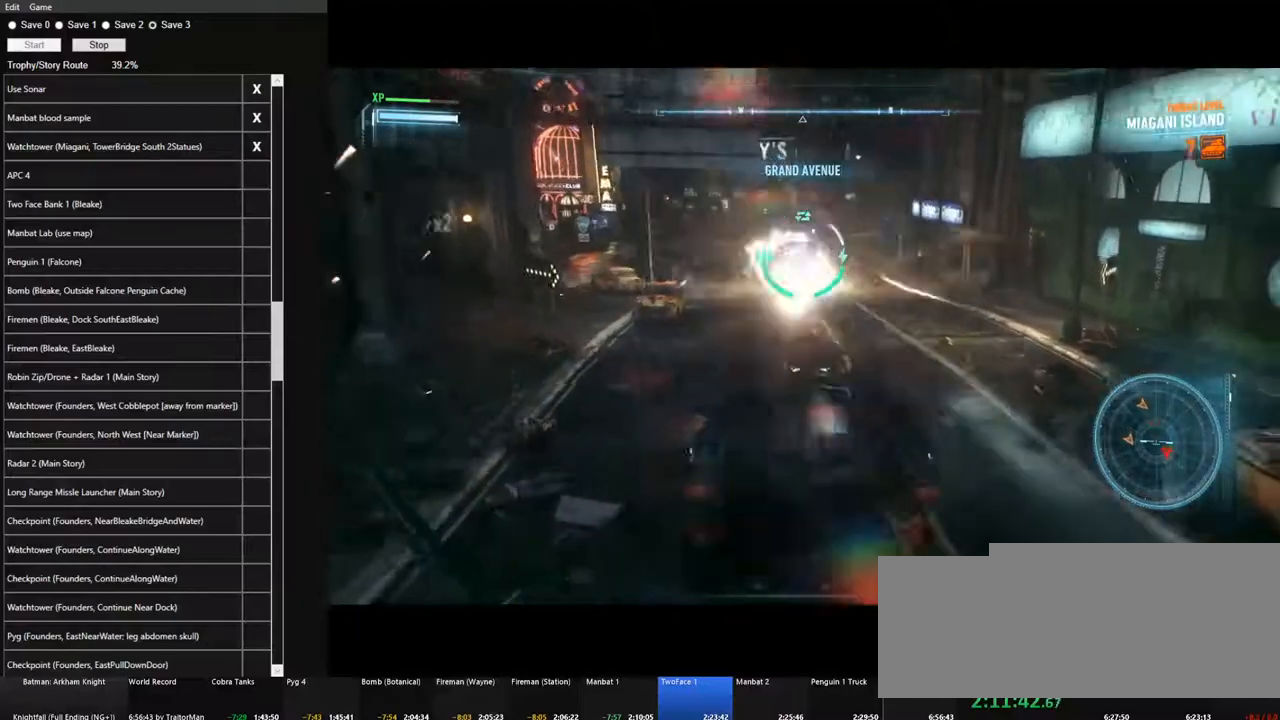
{"keys": ["d", "w"], "mouse": ["right"], "mouse_move": "still", "events": [[133, "d", "down"], [367, "w", "down"]]}
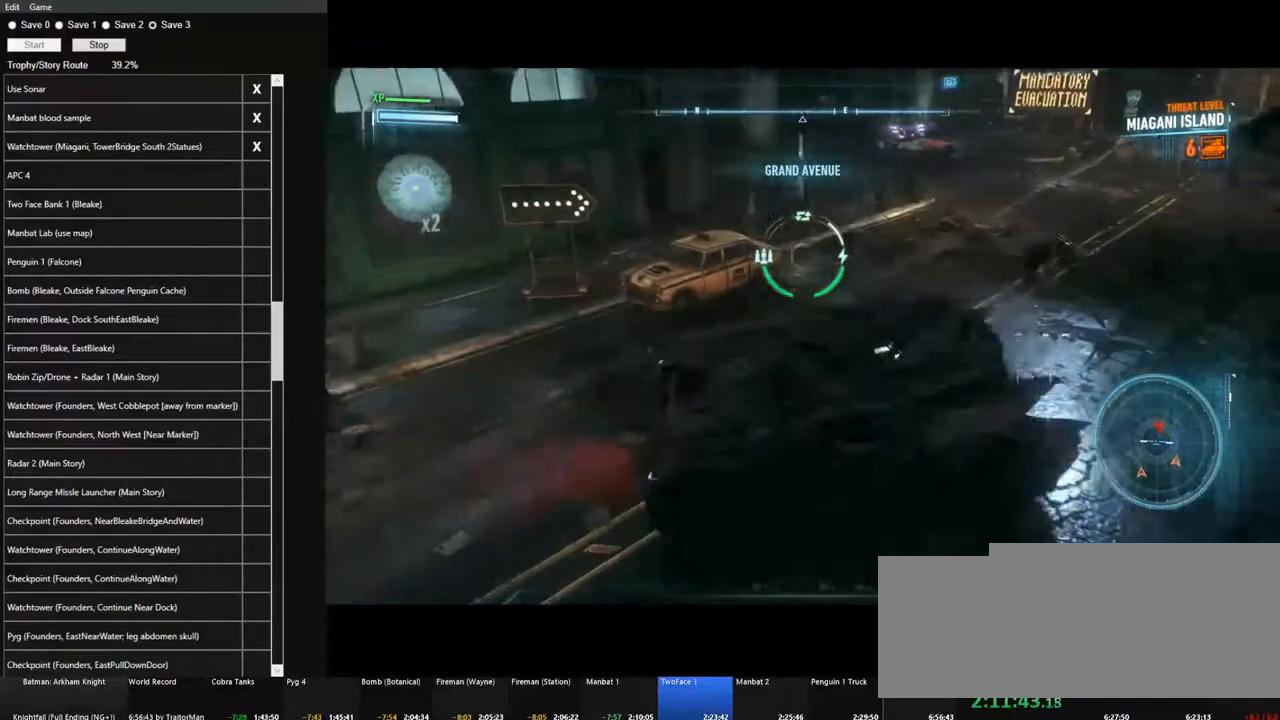
{"keys": ["w"], "mouse": ["right"], "mouse_move": "left", "events": [[283, "d", "up"], [333, "space", "down"], [383, "space", "up"]]}
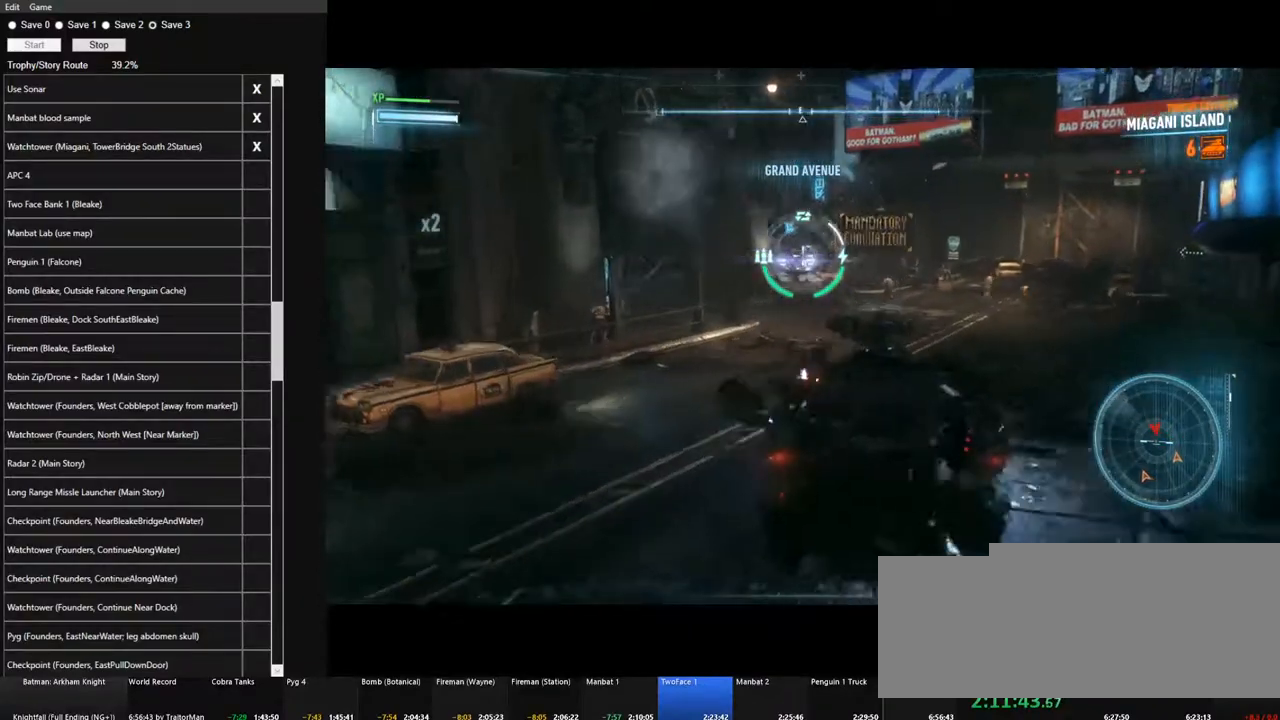
{"keys": ["a"], "mouse": ["right"], "mouse_move": "still", "events": [[217, "w", "up"], [350, "mouse_wheel", "down"], [450, "a", "down"], [500, "mouse_wheel", "up"]]}
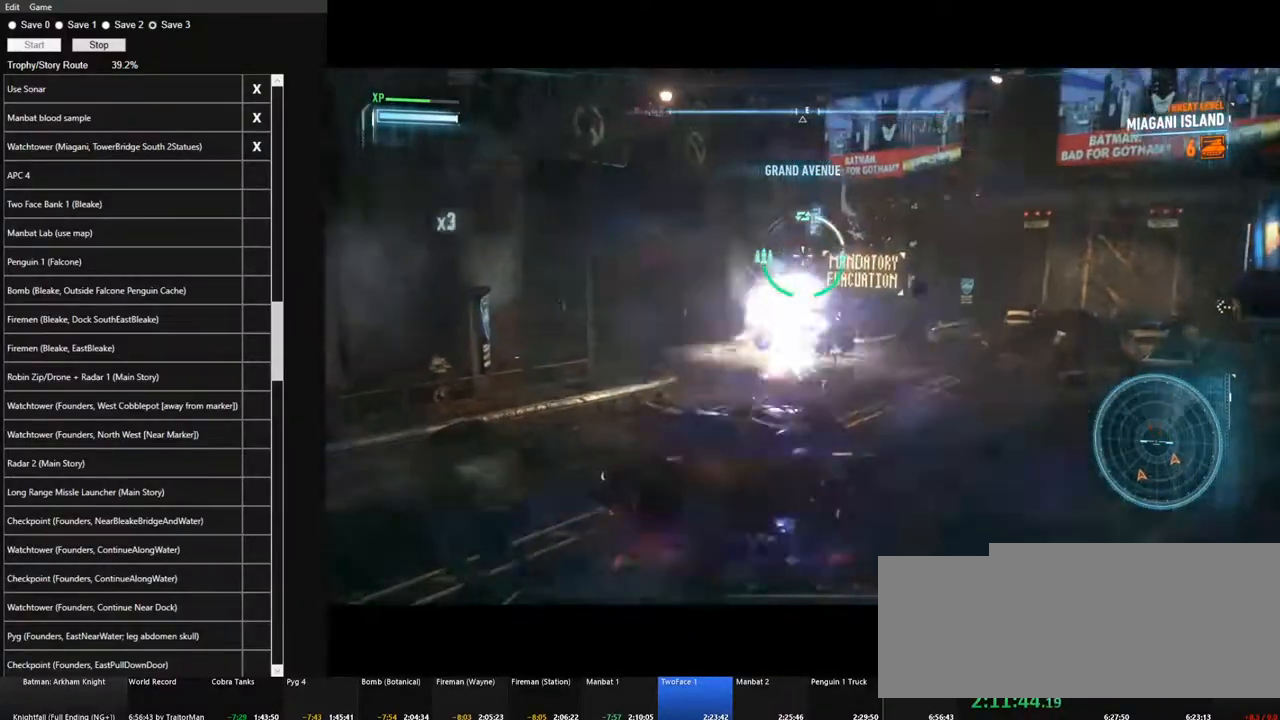
{"keys": ["a", "w"], "mouse": ["right"], "mouse_move": "left", "events": [[367, "w", "down"]]}
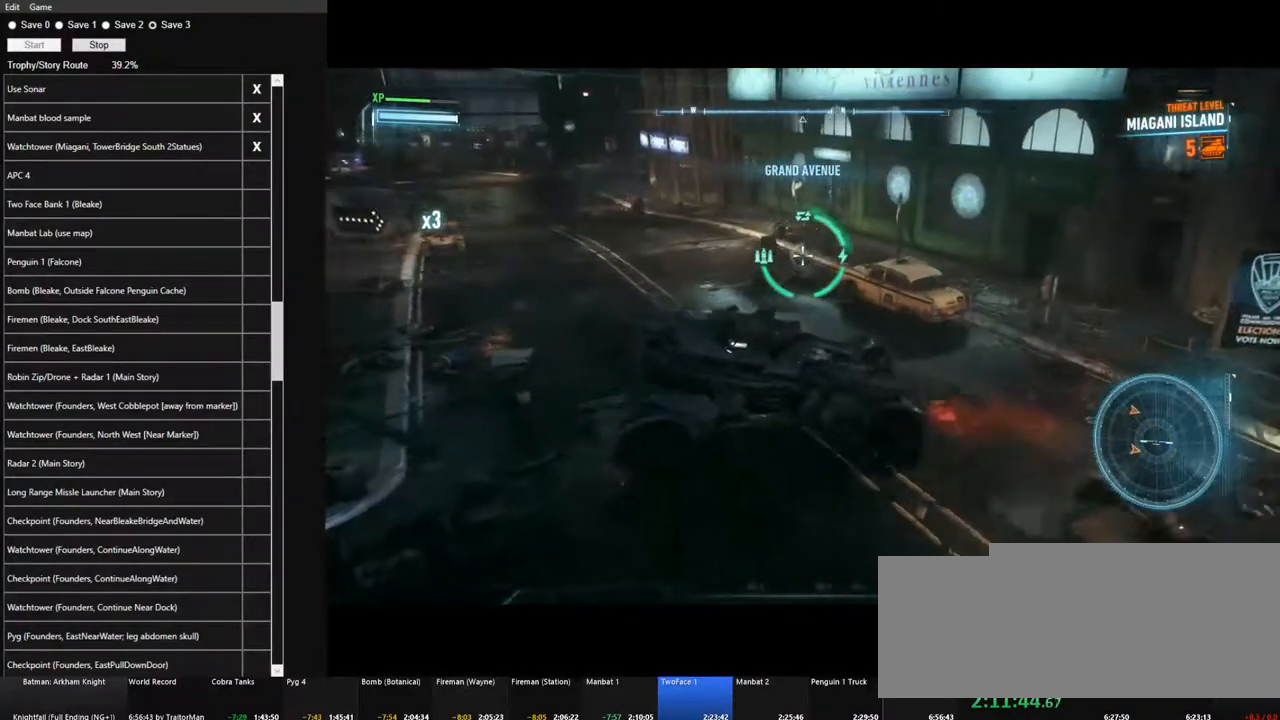
{"keys": ["w"], "mouse": [], "mouse_move": "still", "events": [[50, "a", "up"], [250, "mouse_right", "up"]]}
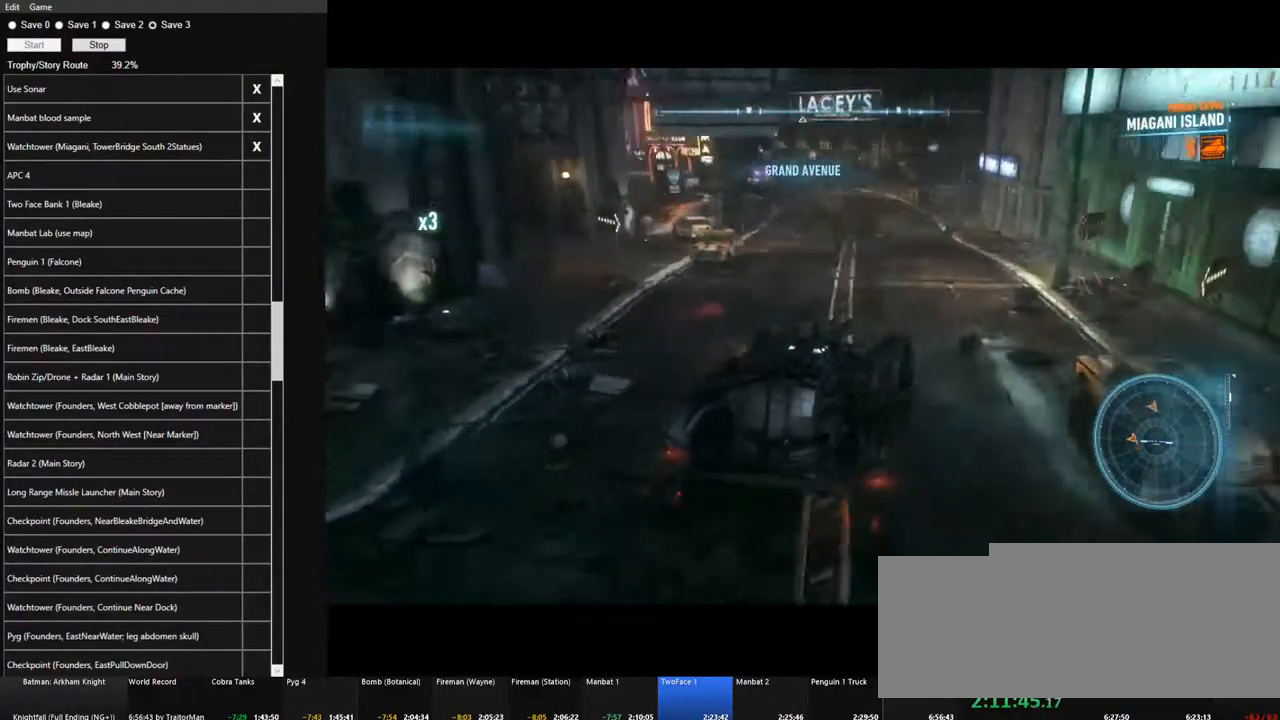
{"keys": ["w"], "mouse": [], "mouse_move": "still", "events": []}
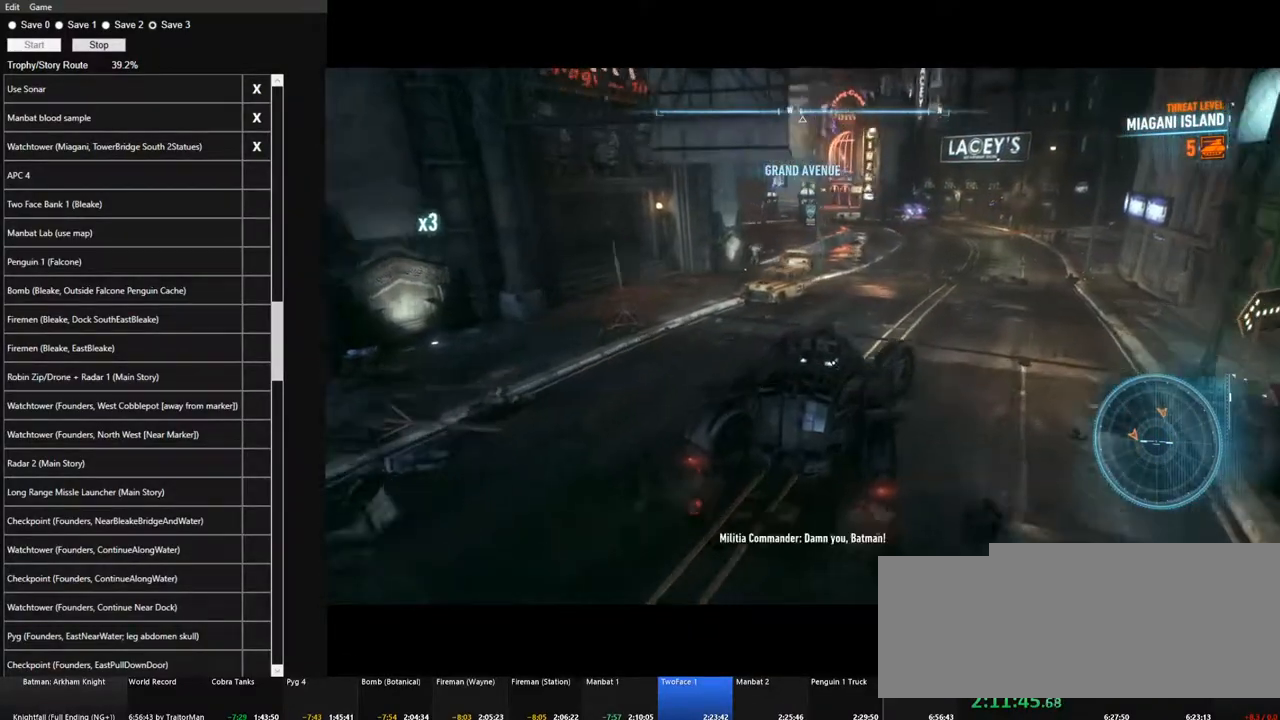
{"keys": ["w"], "mouse": ["right"], "mouse_move": "still", "events": [[83, "mouse_right", "down"]]}
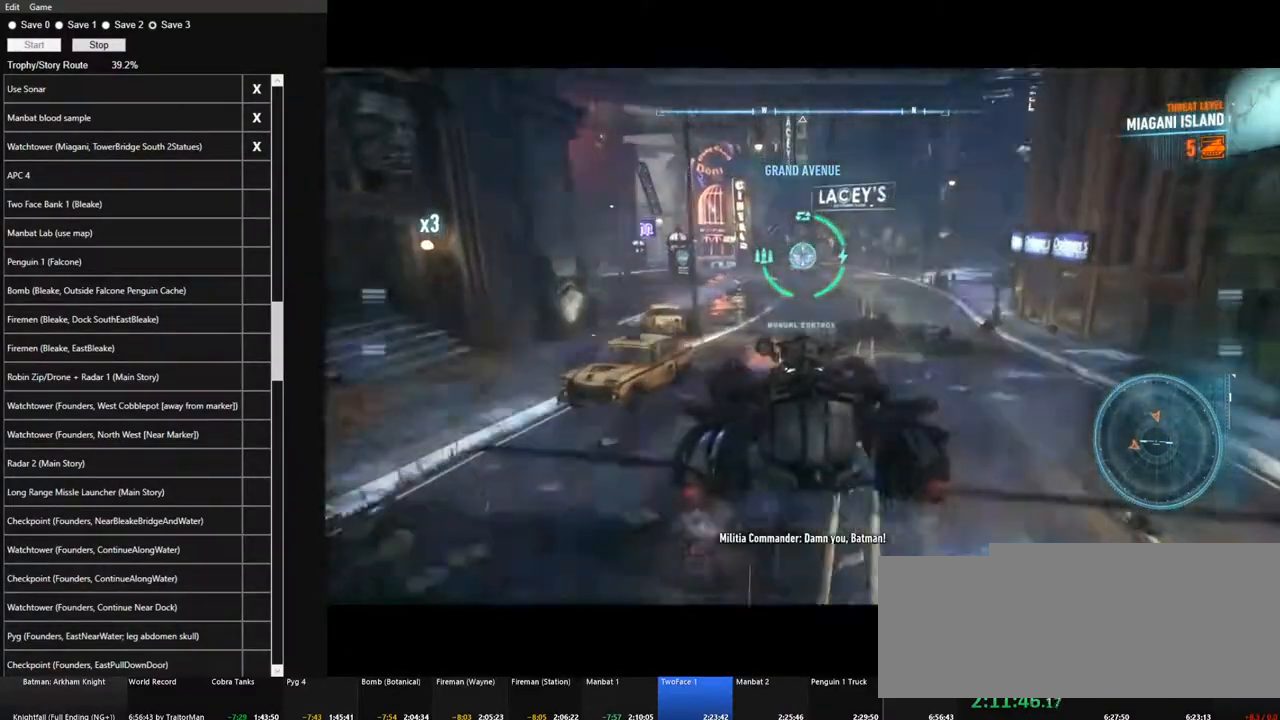
{"keys": ["w"], "mouse": [], "mouse_move": "still", "events": [[200, "mouse_wheel", "down"], [283, "mouse_wheel", "up"], [483, "mouse_right", "up"]]}
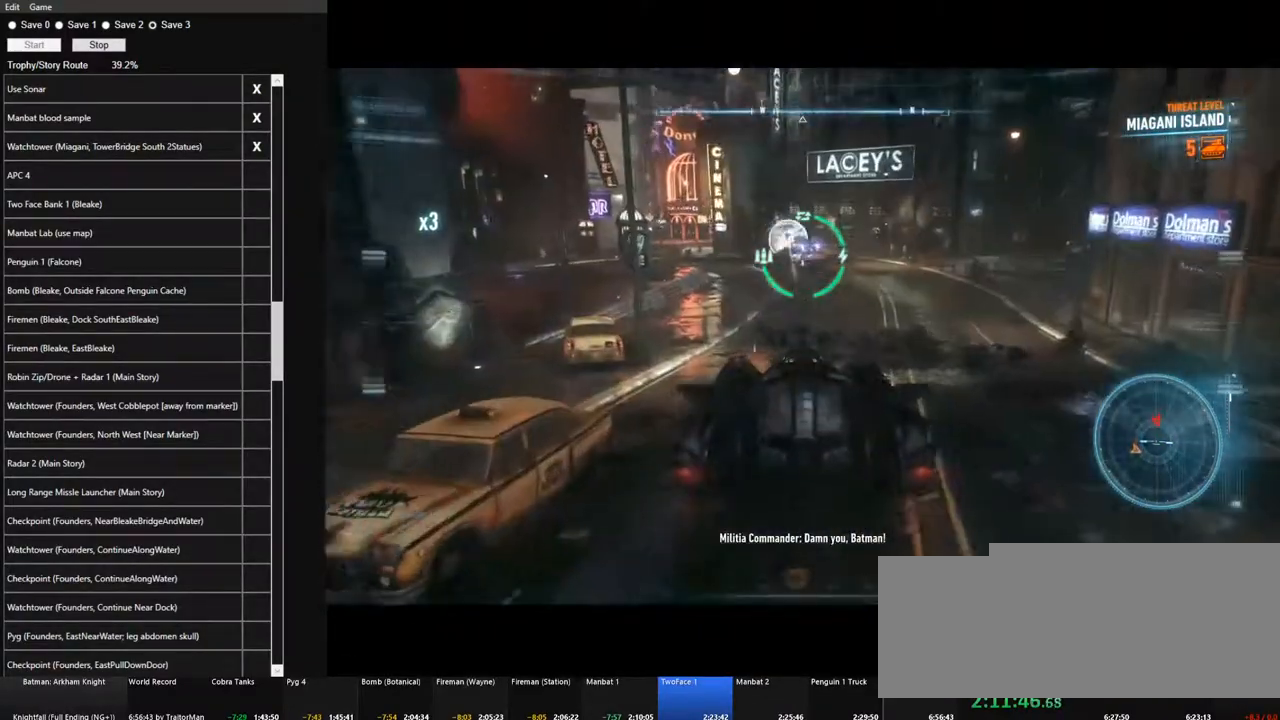
{"keys": ["w"], "mouse": ["right"], "mouse_move": "still", "events": [[167, "mouse_right", "down"]]}
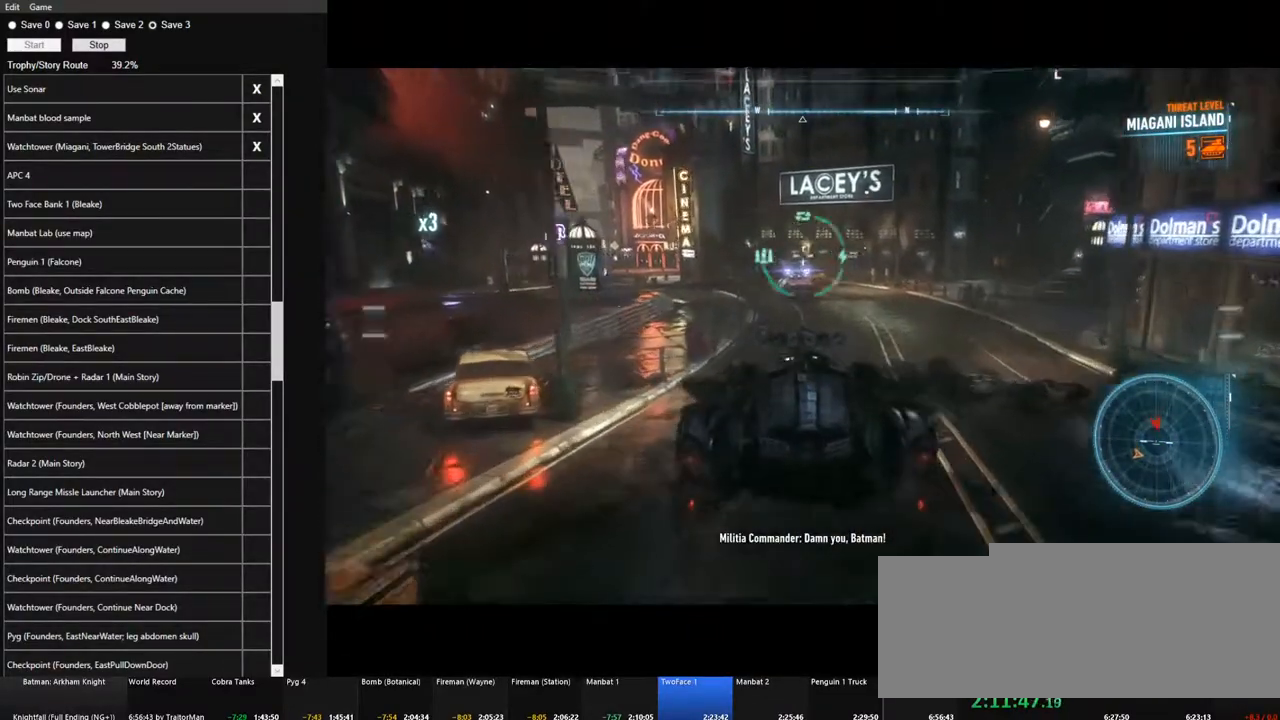
{"keys": ["w"], "mouse": ["right"], "mouse_move": "still", "events": [[367, "mouse_left", "down"], [467, "mouse_left", "up"]]}
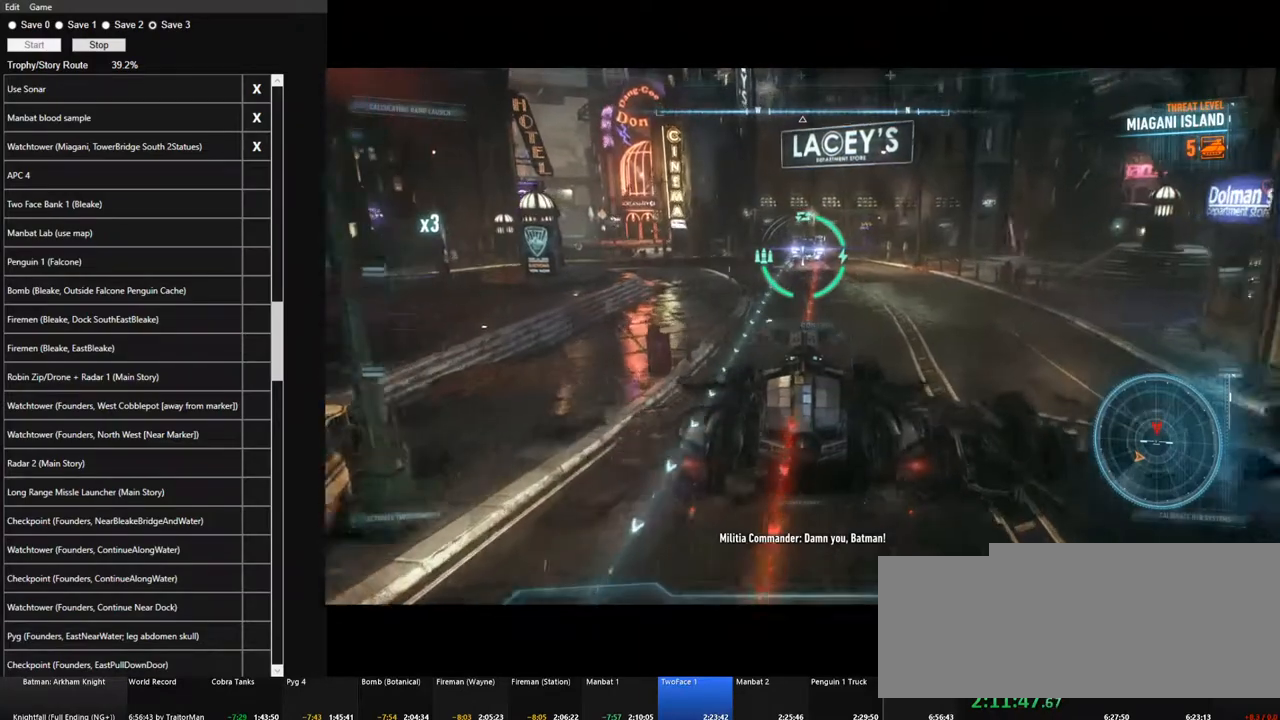
{"keys": ["a", "w"], "mouse": ["right"], "mouse_move": "still", "events": [[50, "mouse_left", "down"], [150, "mouse_left", "up"], [250, "mouse_left", "down"], [283, "a", "down"], [333, "mouse_left", "up"], [383, "mouse_left", "down"], [483, "mouse_left", "up"]]}
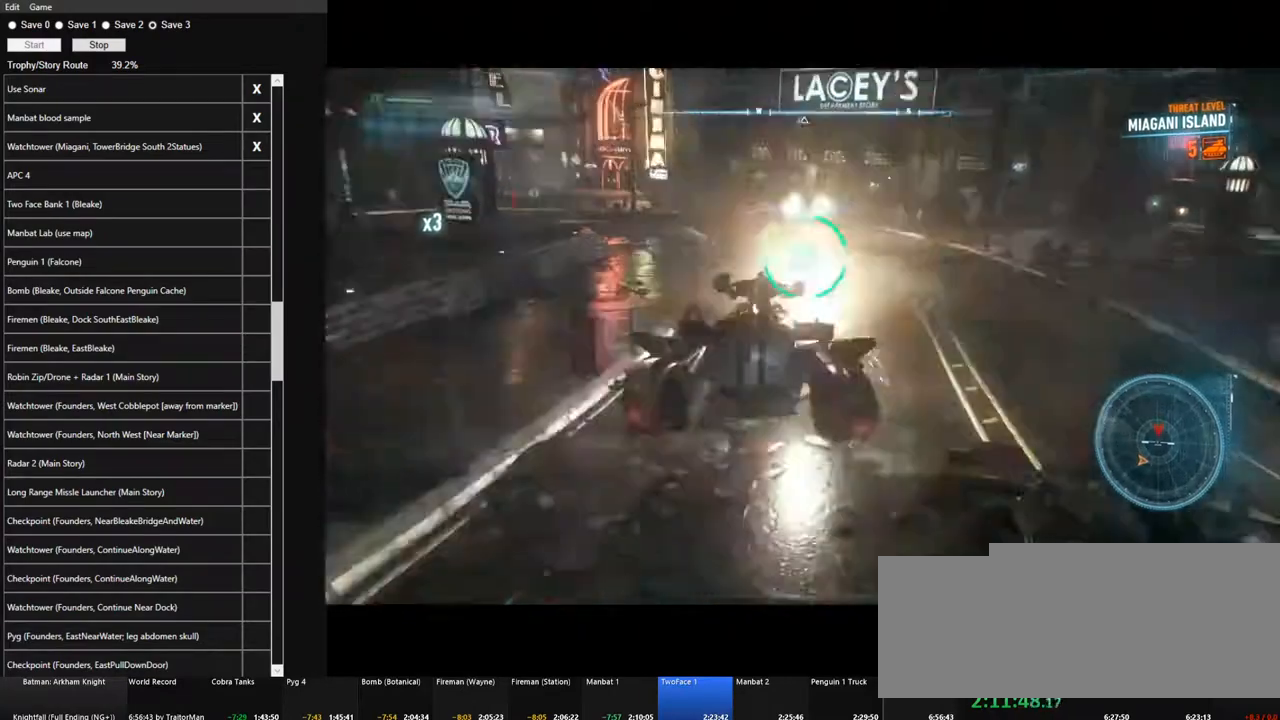
{"keys": ["w"], "mouse": ["right"], "mouse_move": "still", "events": [[33, "mouse_left", "down"], [167, "mouse_left", "up"], [217, "a", "up"]]}
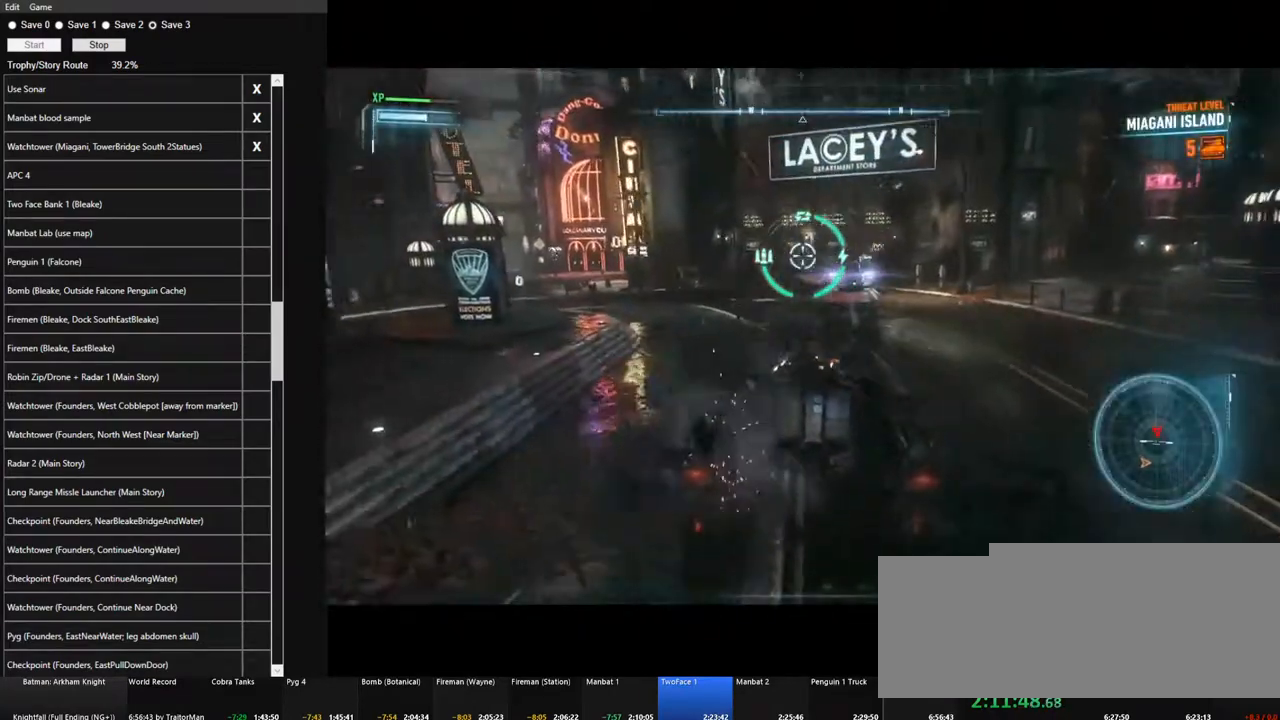
{"keys": ["w"], "mouse": ["wheel", "right"], "mouse_move": "still", "events": [[233, "d", "down"], [317, "d", "up"], [367, "mouse_wheel", "down"]]}
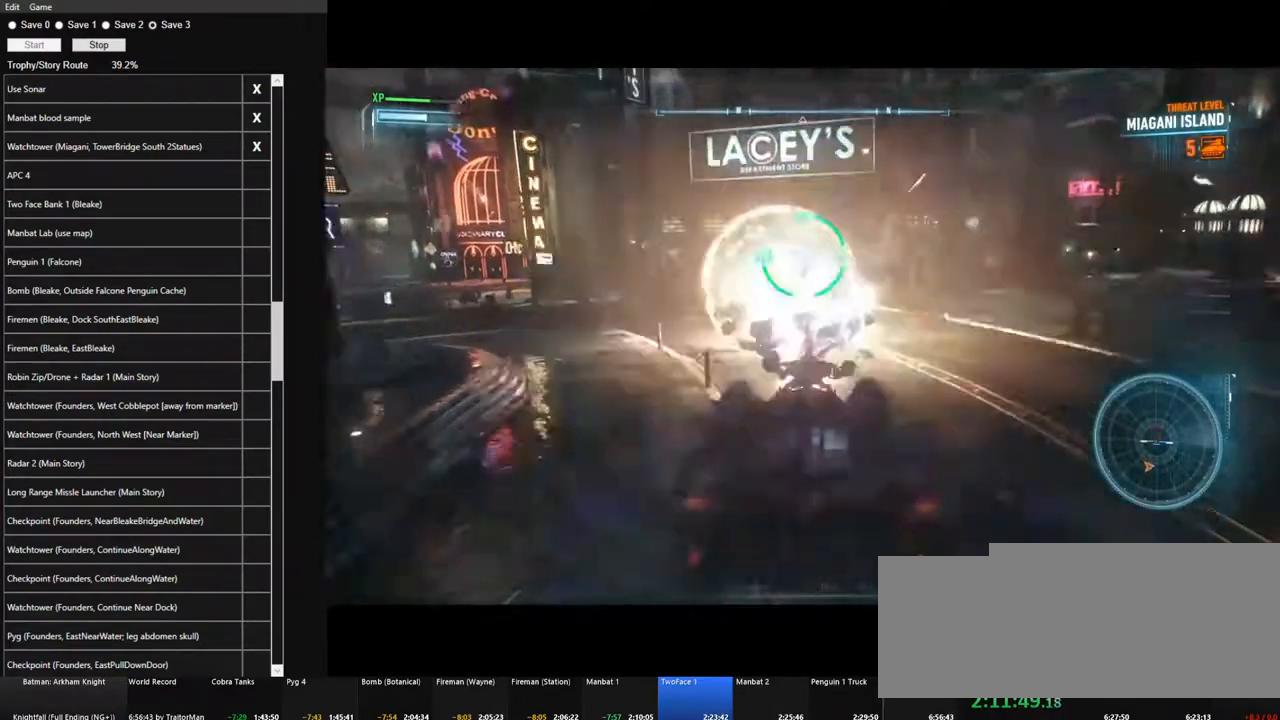
{"keys": ["w"], "mouse": [], "mouse_move": "still", "events": [[17, "mouse_wheel", "up"], [200, "a", "down"], [333, "mouse_right", "up"], [383, "a", "up"]]}
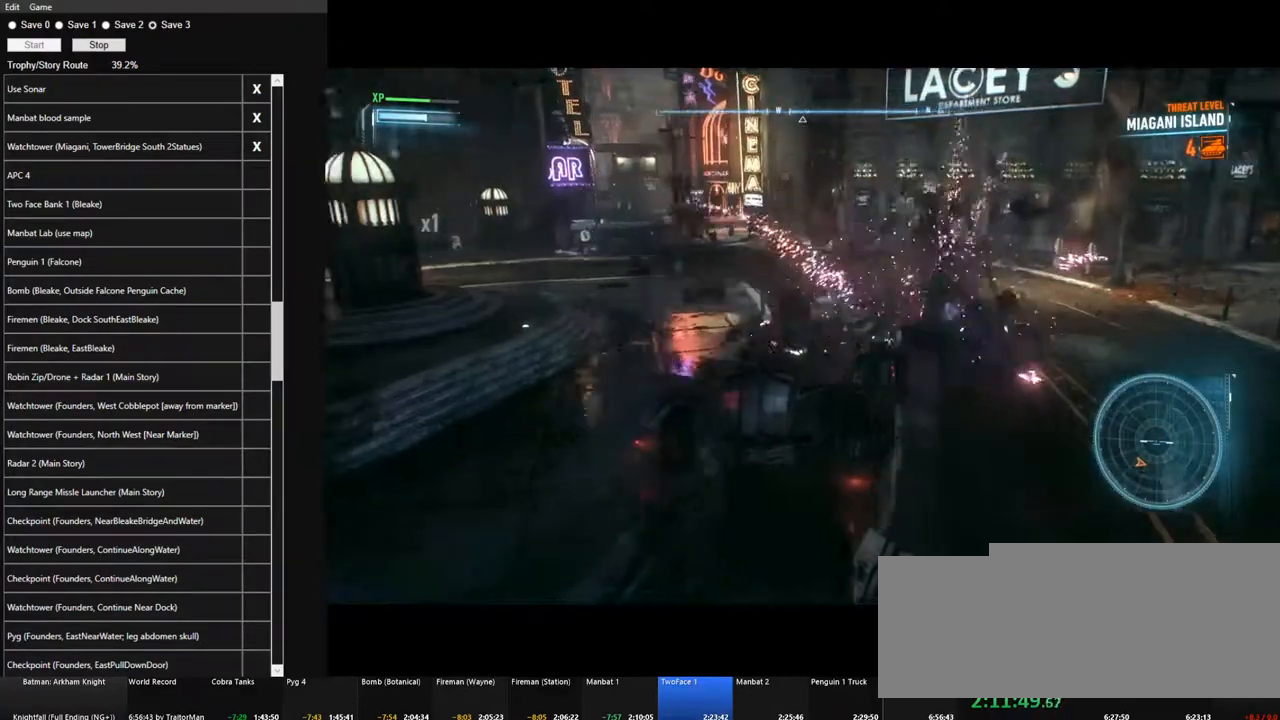
{"keys": ["a", "w"], "mouse": [], "mouse_move": "still", "events": [[450, "a", "down"]]}
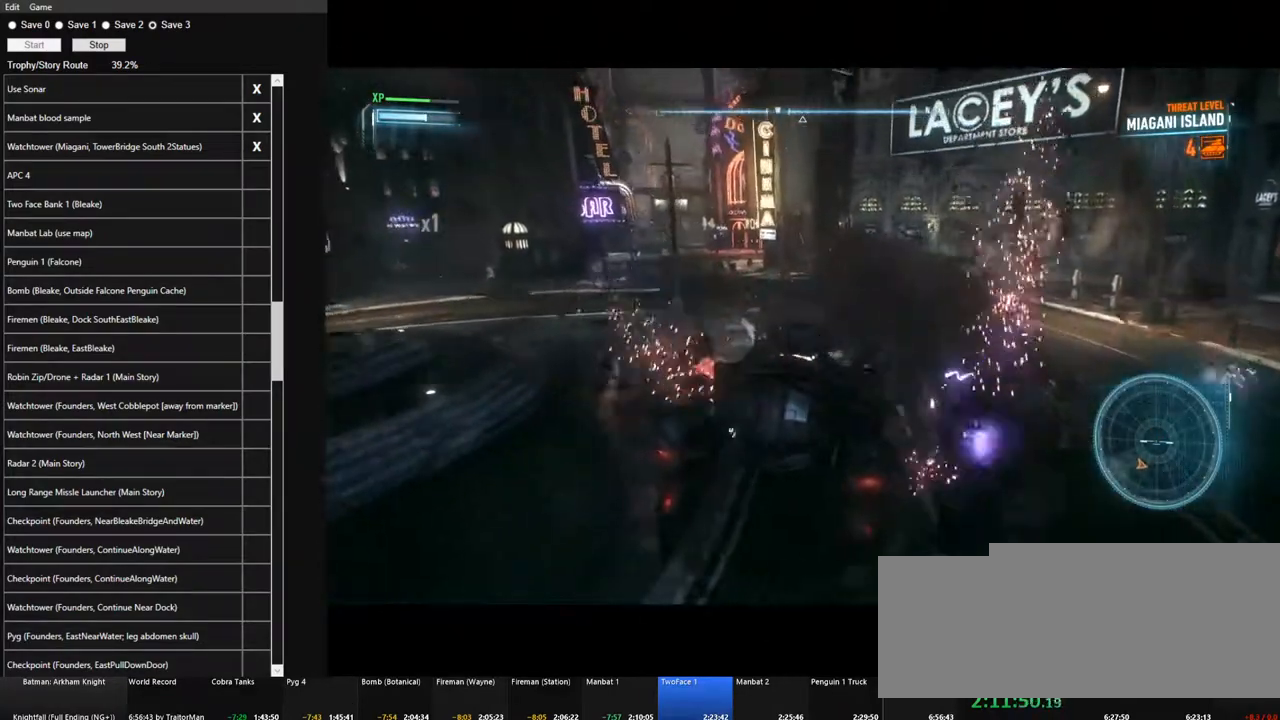
{"keys": ["v", "w"], "mouse": [], "mouse_move": "still", "events": [[133, "a", "up"], [467, "v", "down"]]}
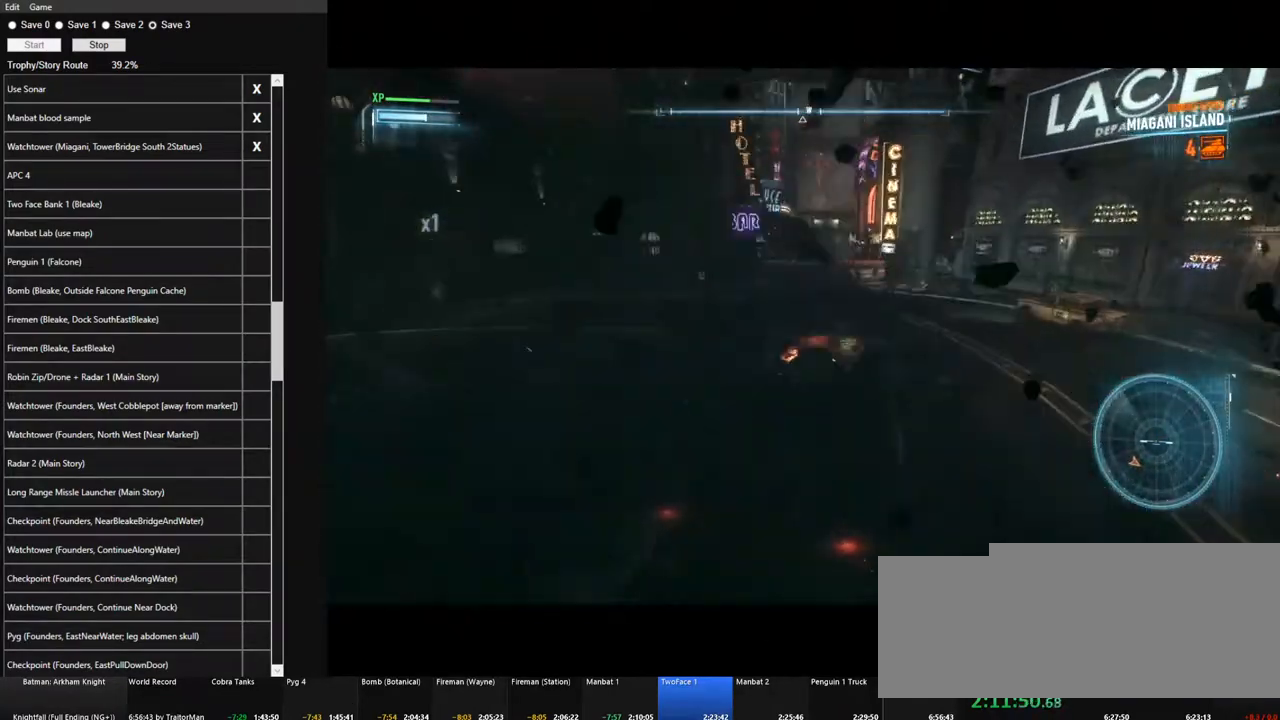
{"keys": ["w"], "mouse": [], "mouse_move": "still", "events": [[50, "v", "up"]]}
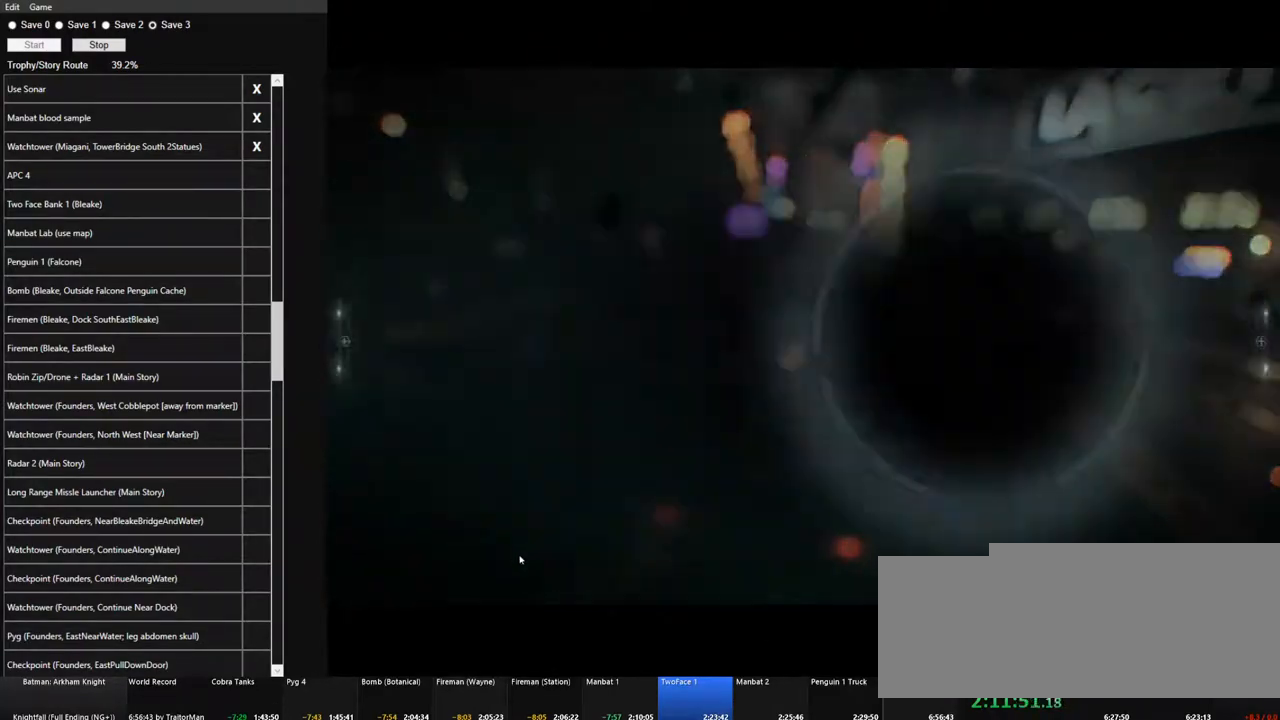
{"keys": ["w"], "mouse": [], "mouse_move": "up-right", "events": []}
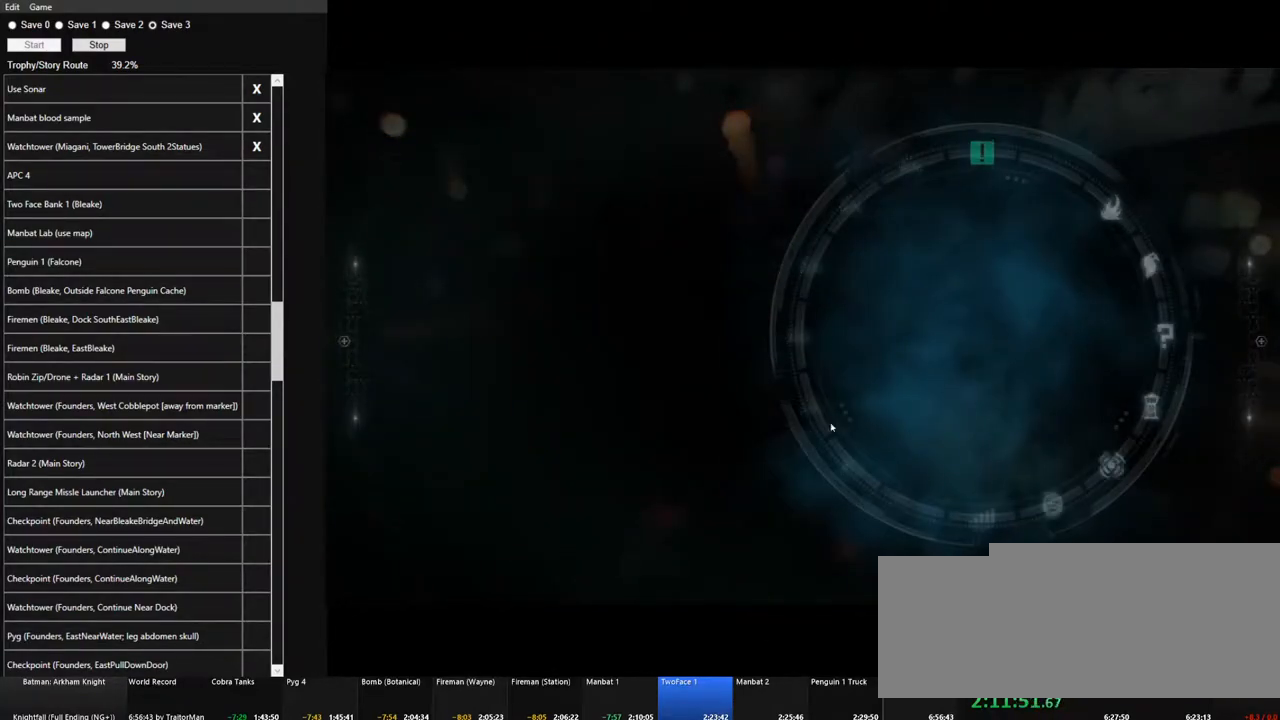
{"keys": ["w"], "mouse": [], "mouse_move": "still", "events": []}
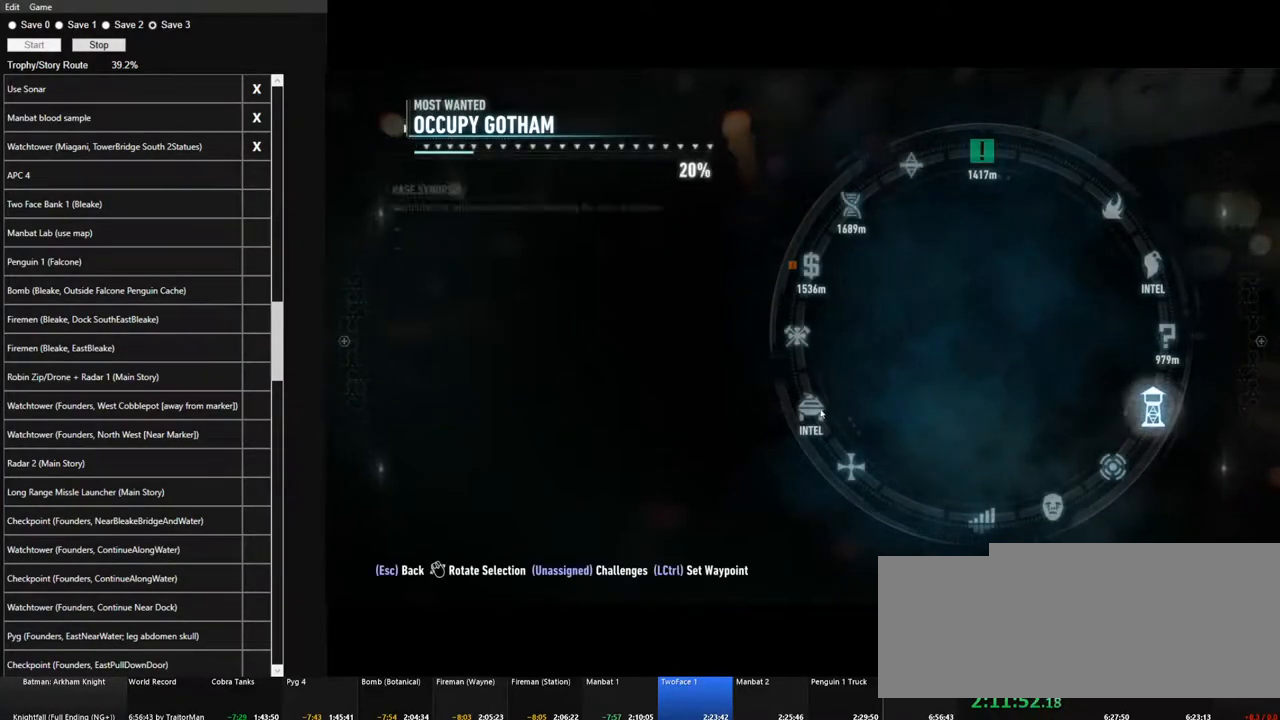
{"keys": ["w"], "mouse": [], "mouse_move": "still", "events": [[50, "mouse_left", "down"], [150, "mouse_left", "up"]]}
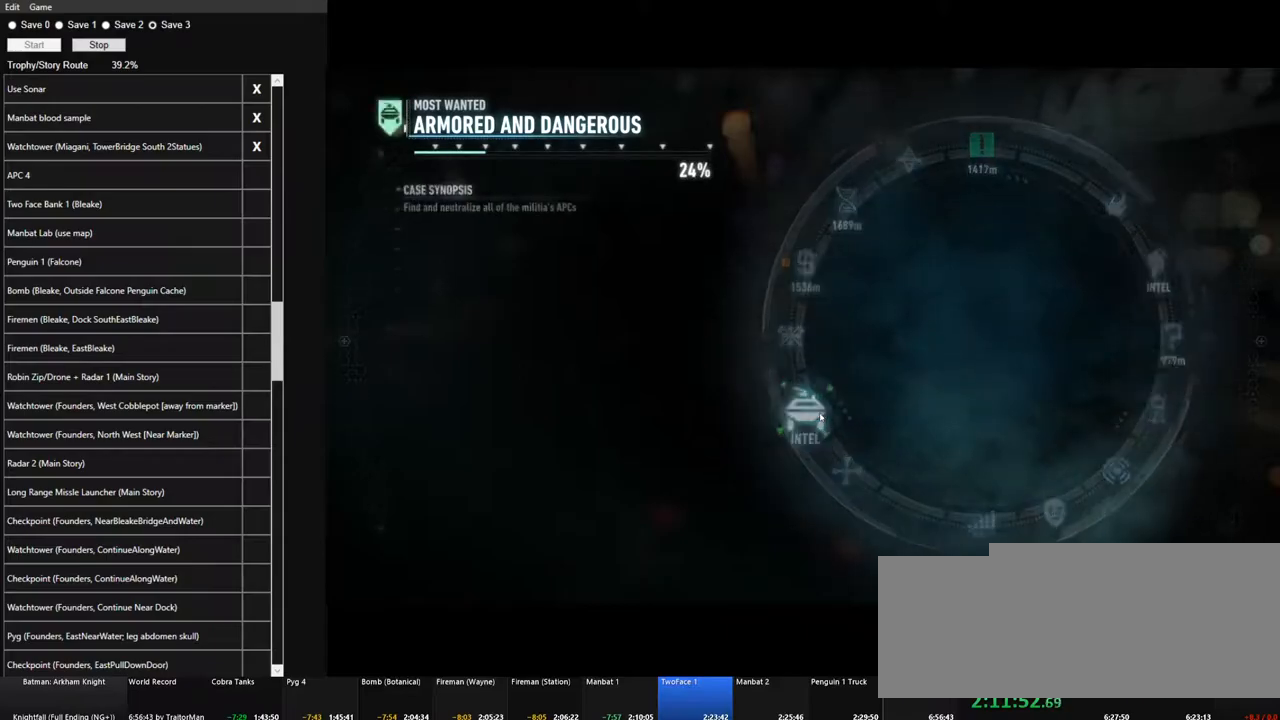
{"keys": ["a", "w"], "mouse": [], "mouse_move": "down", "events": [[483, "a", "down"]]}
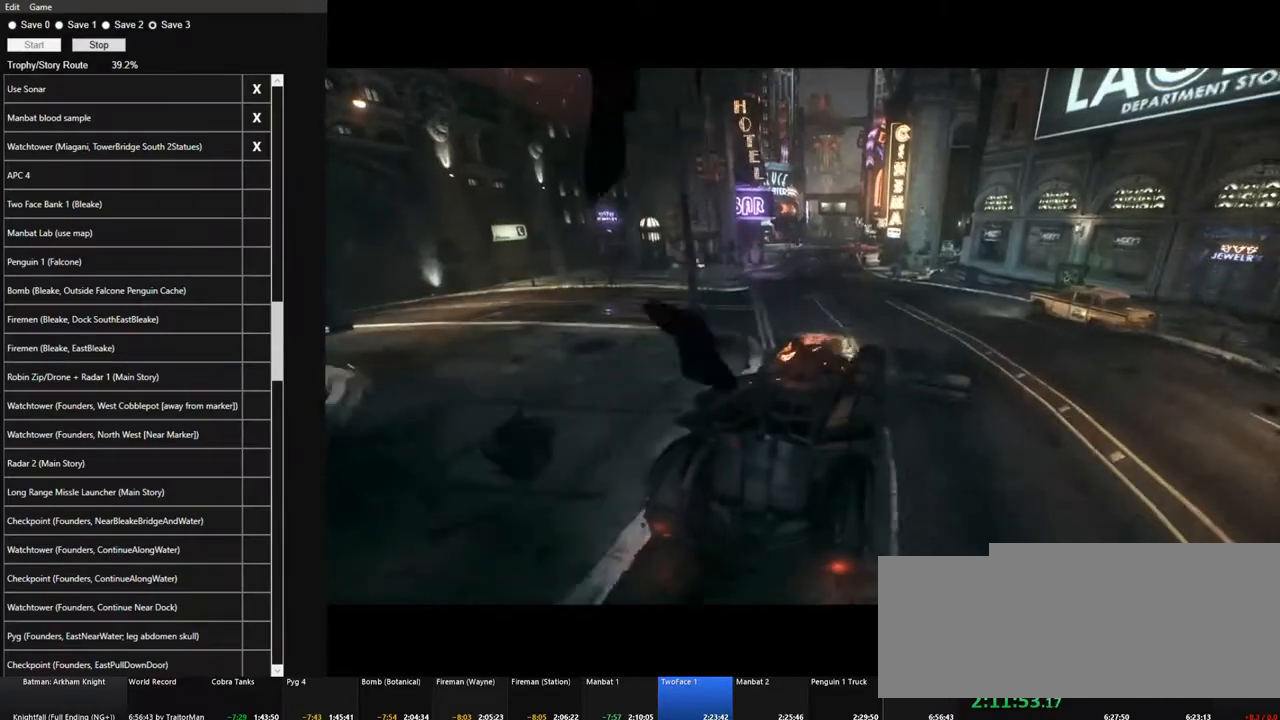
{"keys": ["a", "w"], "mouse": [], "mouse_move": "still", "events": [[83, "a", "up"], [467, "a", "down"]]}
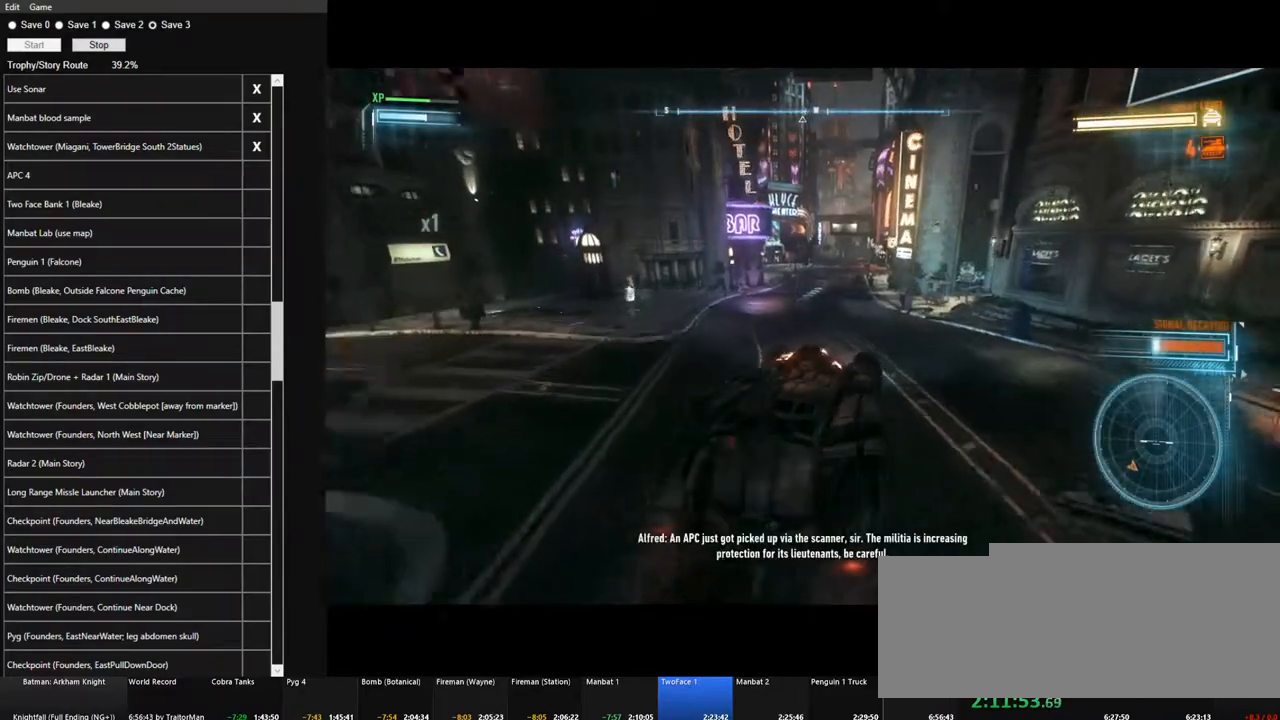
{"keys": ["w"], "mouse": ["left"], "mouse_move": "still", "events": [[100, "a", "up"], [250, "mouse_left", "down"], [283, "mouse_left", "up"], [433, "d", "down"], [433, "mouse_left", "down"], [483, "d", "up"]]}
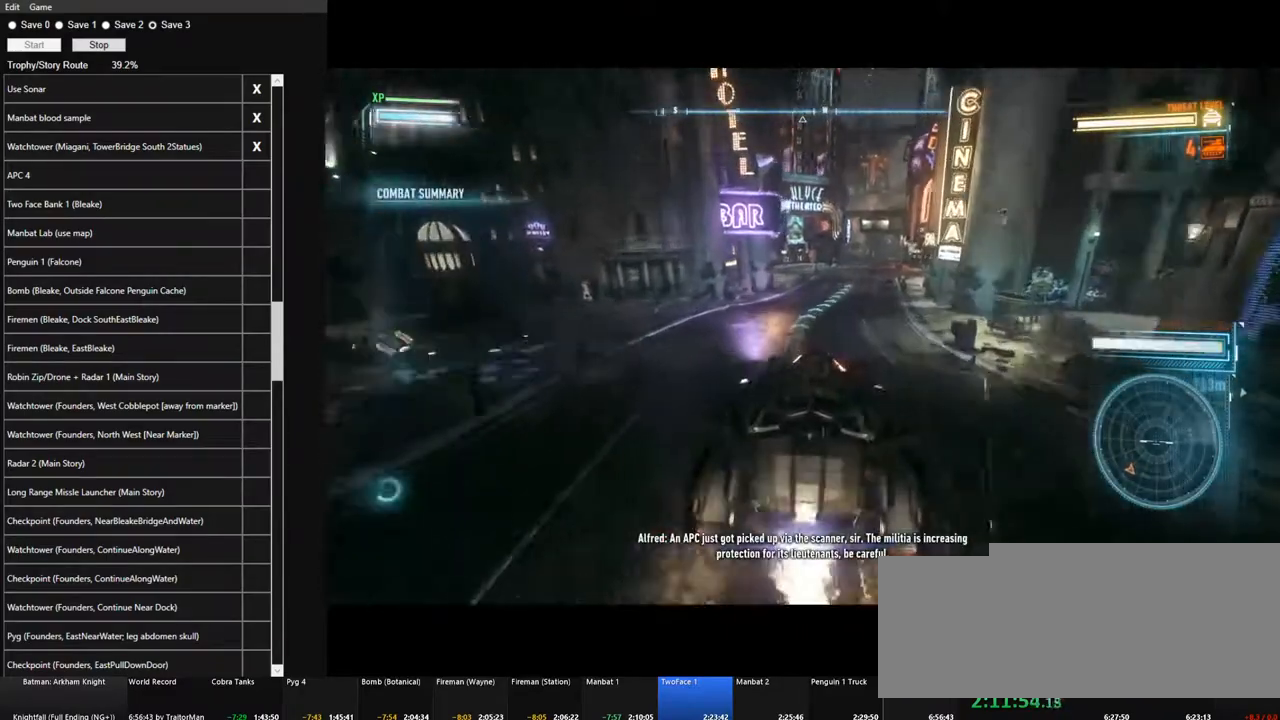
{"keys": ["d", "w"], "mouse": ["left"], "mouse_move": "still", "events": [[17, "mouse_left", "up"], [300, "mouse_left", "down"], [400, "d", "down"], [400, "mouse_left", "up"], [500, "mouse_left", "down"]]}
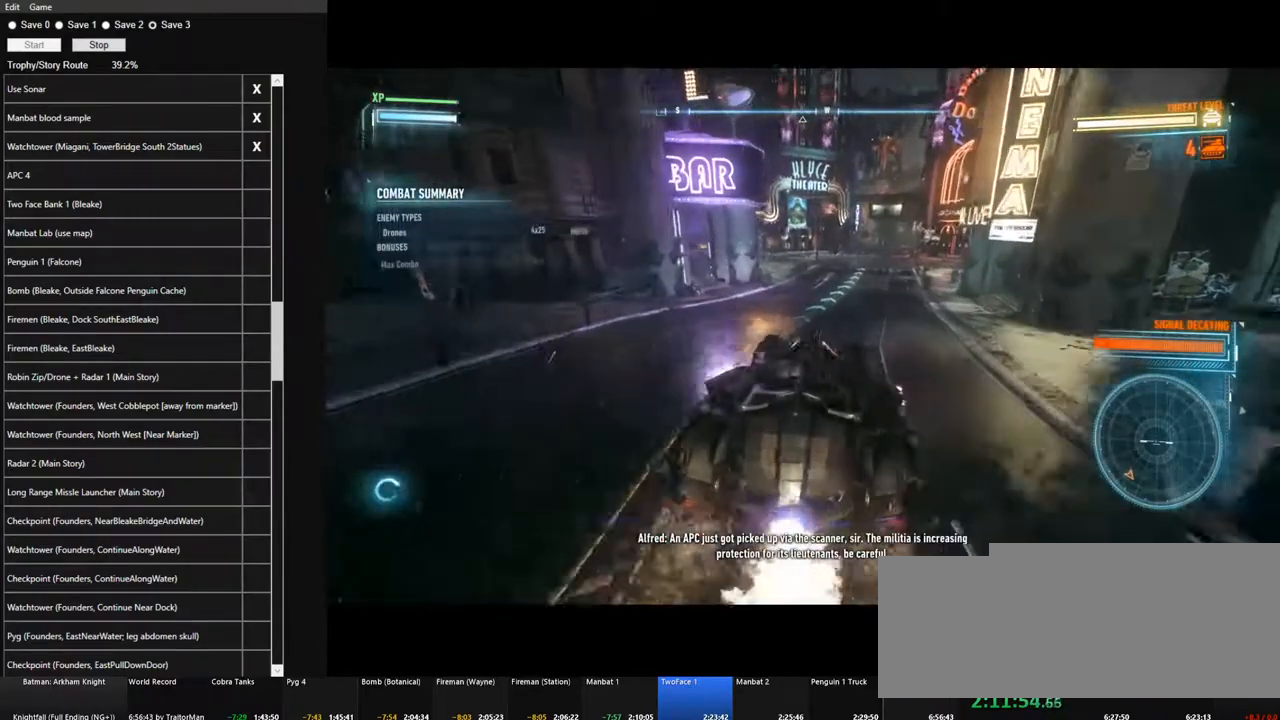
{"keys": ["w"], "mouse": ["left"], "mouse_move": "still", "events": [[33, "d", "up"], [83, "mouse_left", "up"], [233, "mouse_left", "down"], [317, "mouse_left", "up"], [467, "mouse_left", "down"]]}
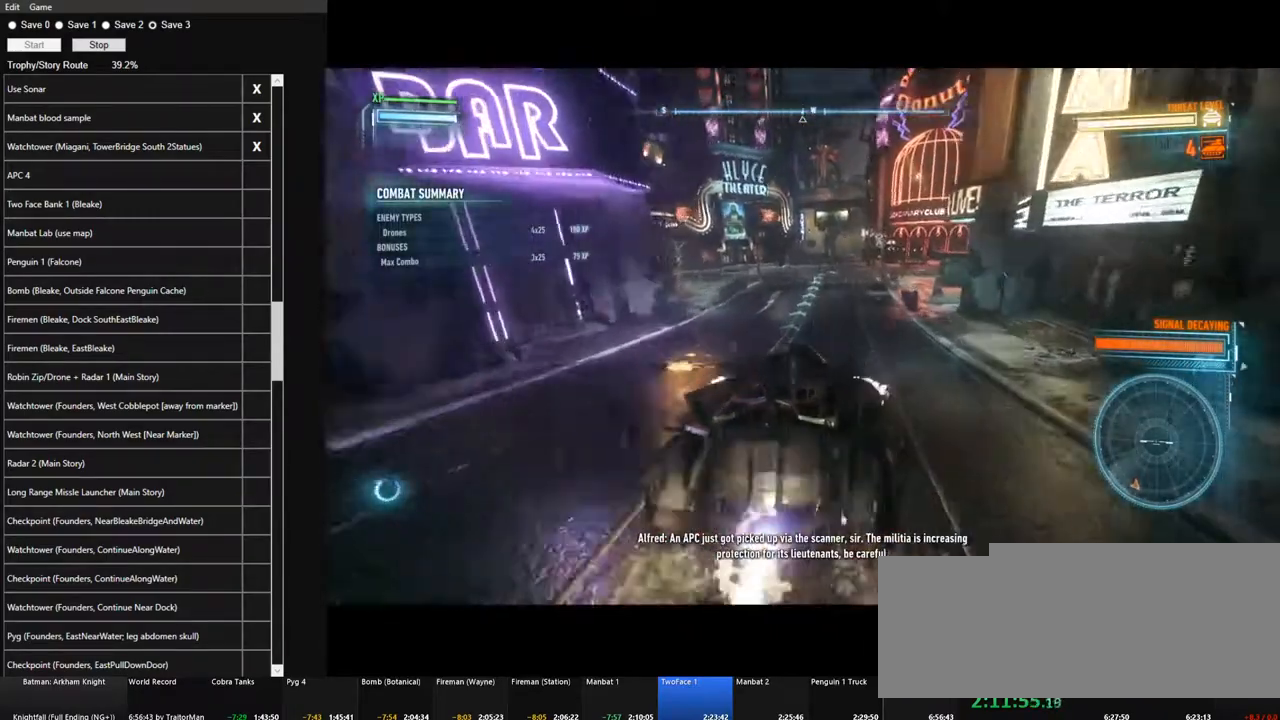
{"keys": ["w"], "mouse": [], "mouse_move": "still", "events": [[50, "mouse_left", "up"], [200, "mouse_left", "down"], [283, "mouse_left", "up"]]}
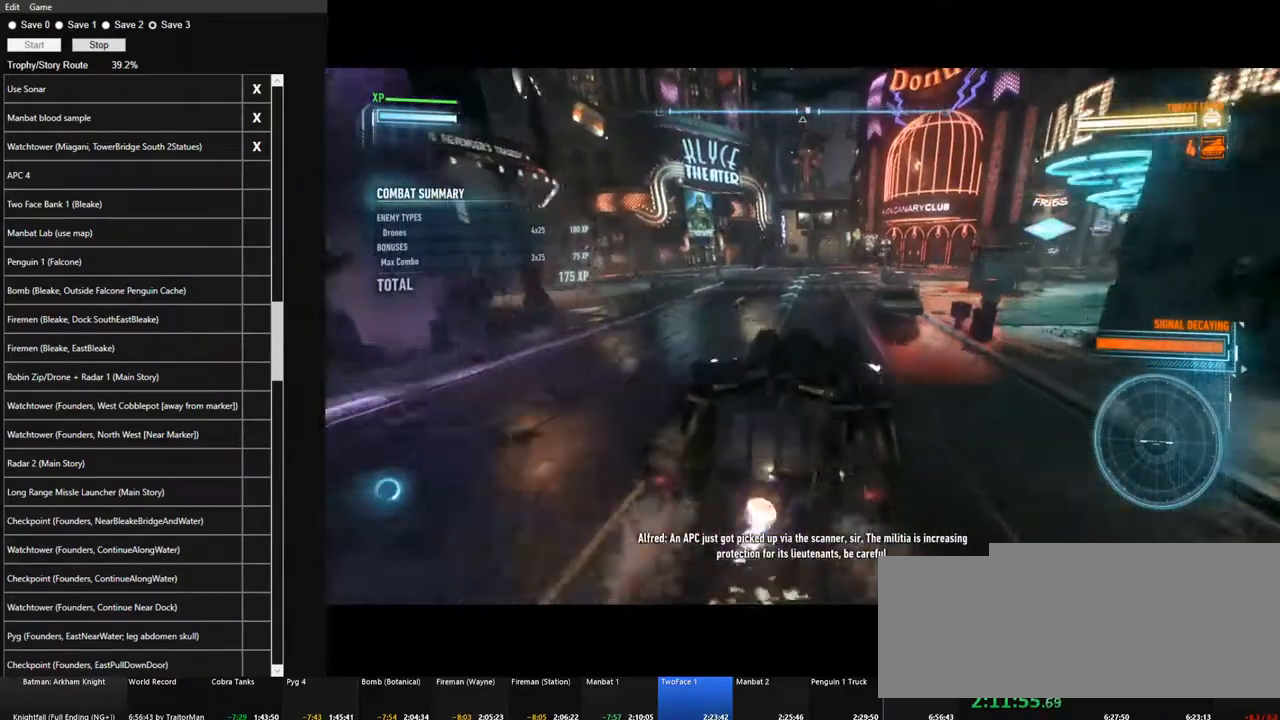
{"keys": ["d", "shift", "w"], "mouse": [], "mouse_move": "still", "events": [[400, "d", "down"], [500, "shift", "down"]]}
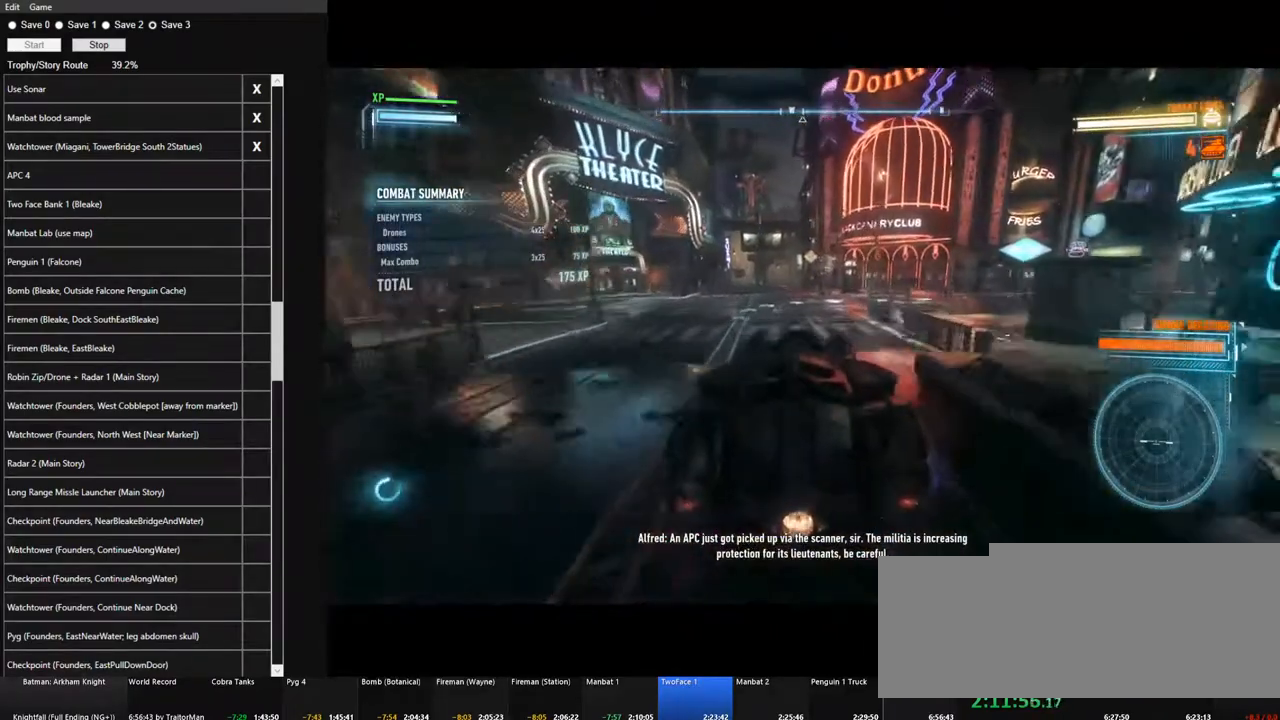
{"keys": ["w"], "mouse": ["left"], "mouse_move": "still"}
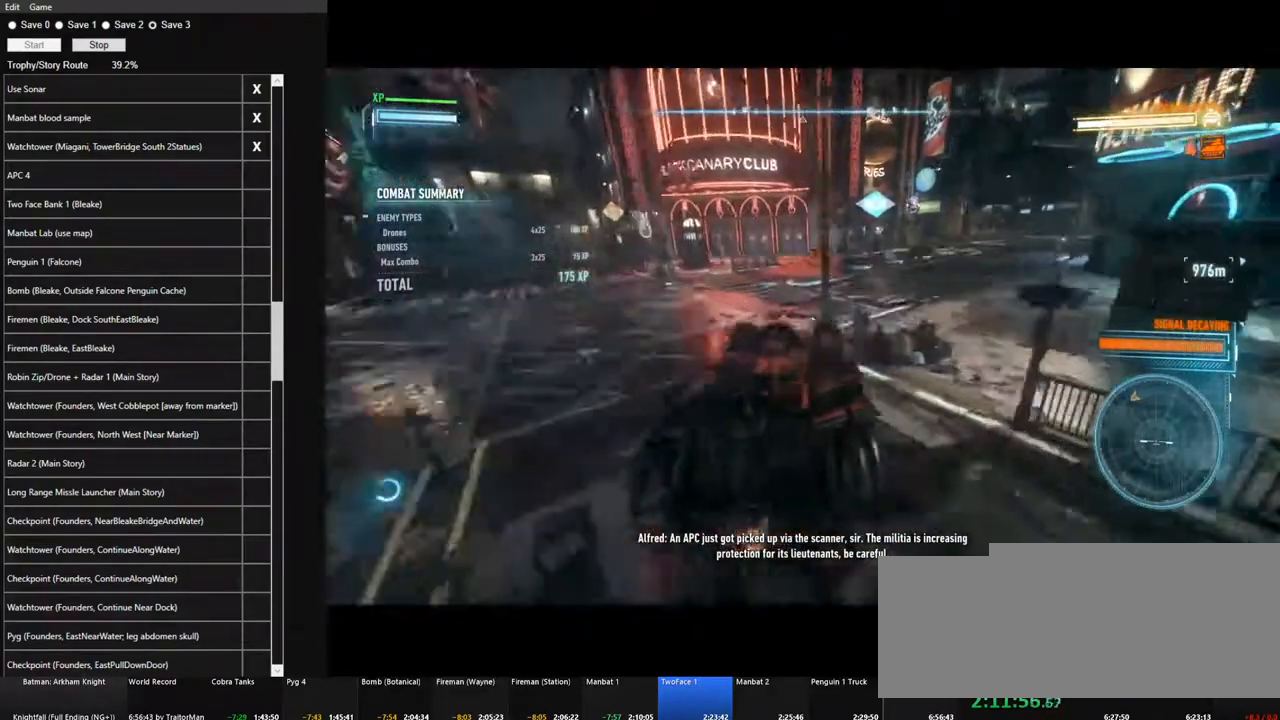
{"keys": ["d", "w"], "mouse": ["left"], "mouse_move": "still", "events": [[50, "mouse_left", "up"], [150, "d", "down"], [200, "mouse_left", "down"], [283, "mouse_left", "up"], [333, "d", "up"], [333, "mouse_left", "down"], [433, "d", "down"]]}